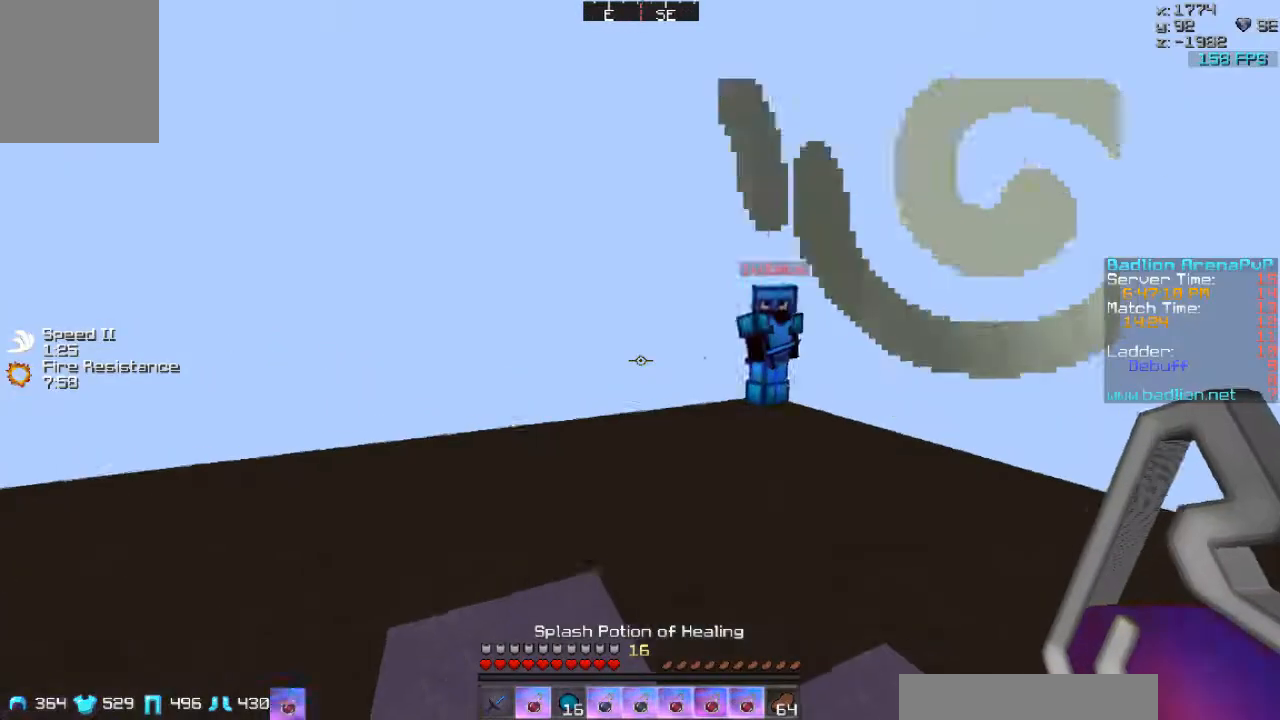
Gameplay with keyboard and mouse; each line is a JSON object with the keys and mouse buttons held at the frame after it. "events" lists presses ("down") and releases ("up") of "a", "d", "s", "w", "mouse_left" and "mouse_right" between this image and that frame as [ms after this image, input, new state], when the widget could be followed in between. "mouse_left", "mouse_right" = the "left", "right" buttons of the "mouse" list. No other keys are recorded. Fast repeated clicks can show as one long hold. Mouse movement is not recorded.
{"keys": ["w"], "mouse": ["right"], "events": [[333, "w", "down"], [433, "mouse_right", "down"]]}
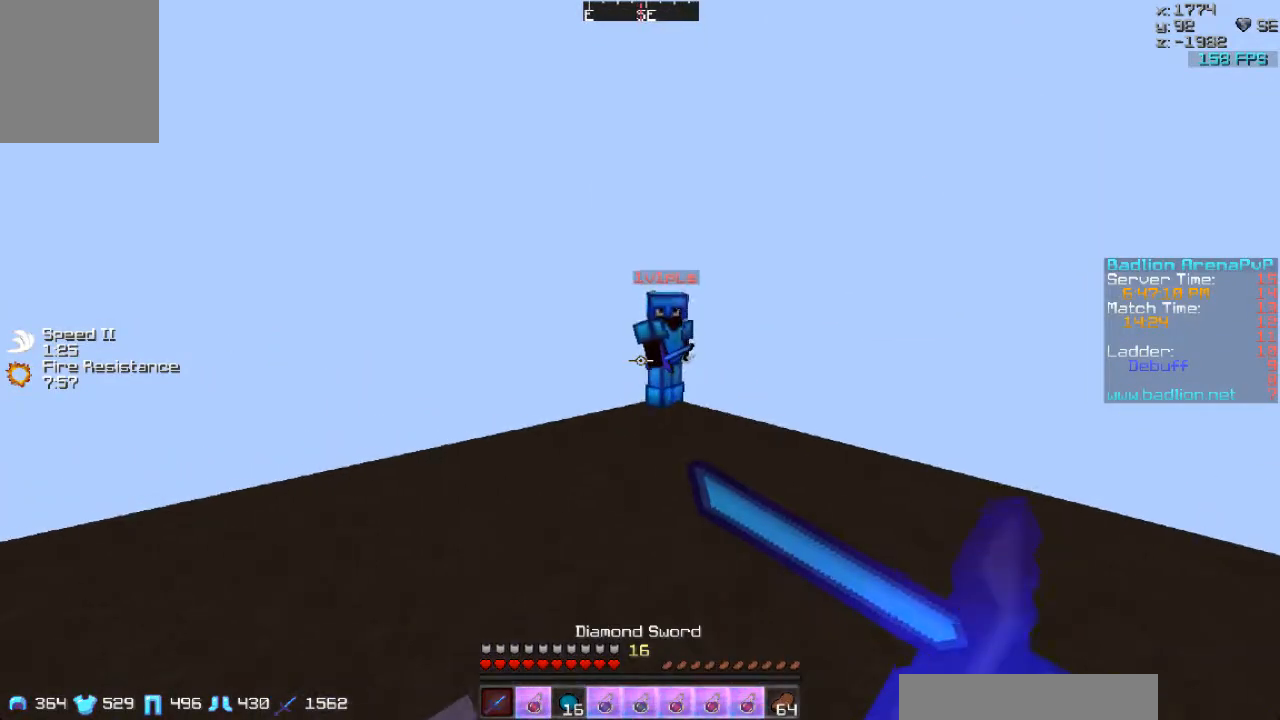
{"keys": ["w"], "mouse": ["right"], "events": []}
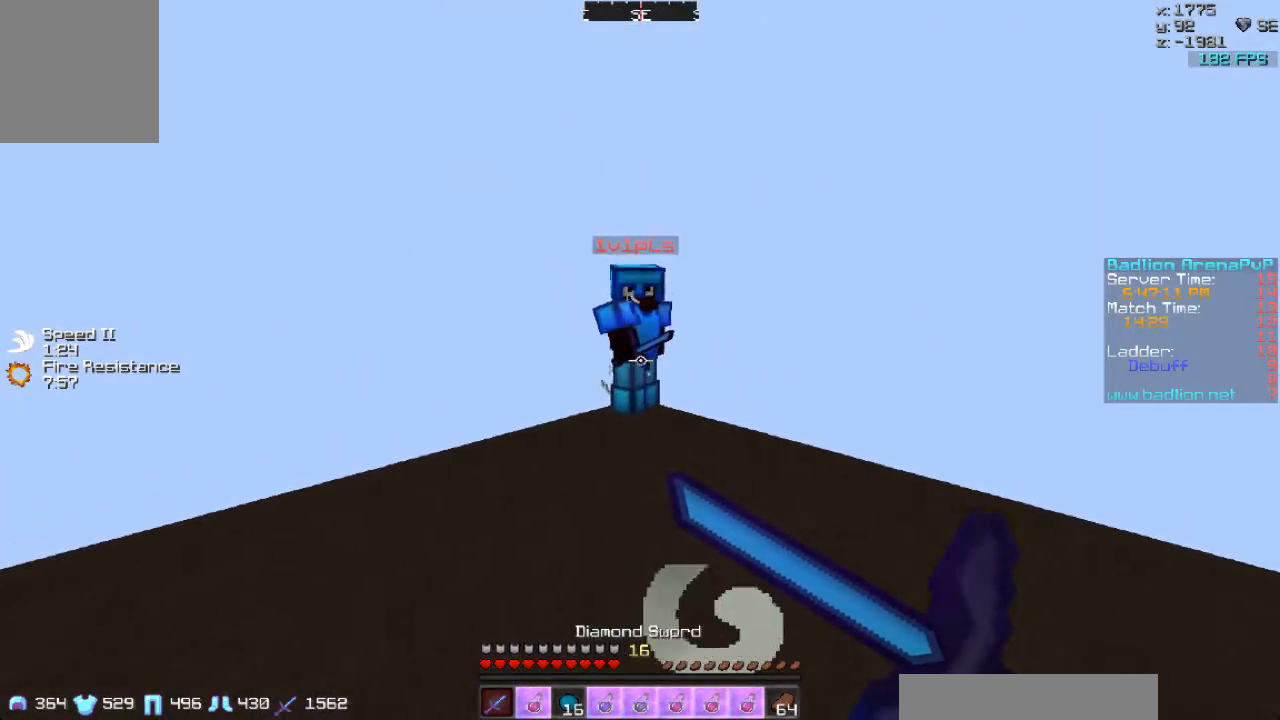
{"keys": ["w"], "mouse": ["right"], "events": []}
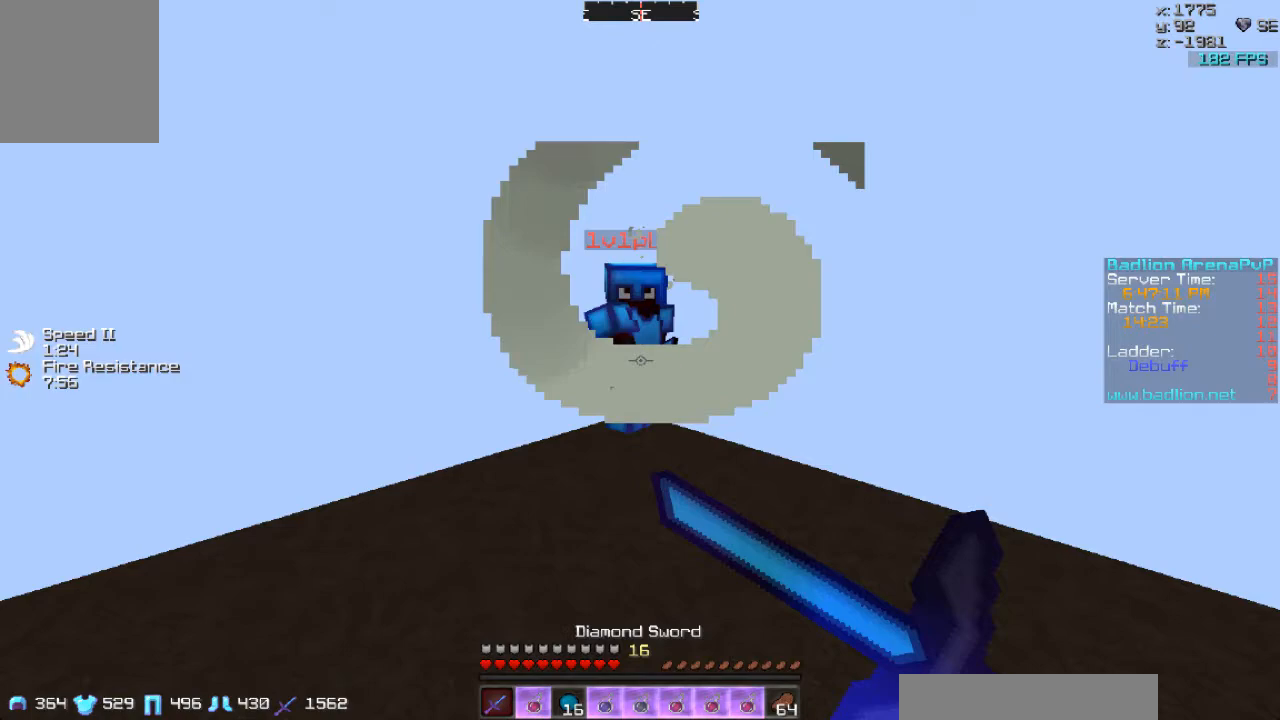
{"keys": [], "mouse": [], "events": [[133, "mouse_right", "up"], [333, "w", "up"], [400, "mouse_left", "down"], [500, "mouse_left", "up"]]}
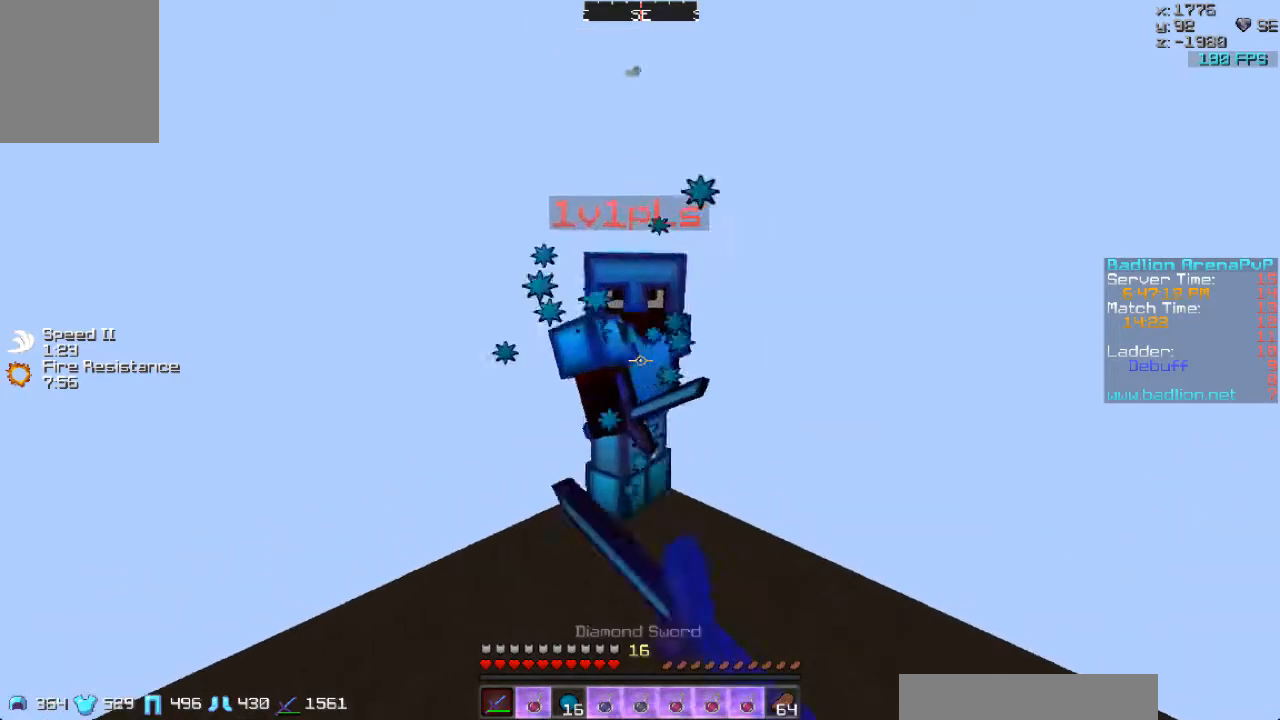
{"keys": [], "mouse": [], "events": []}
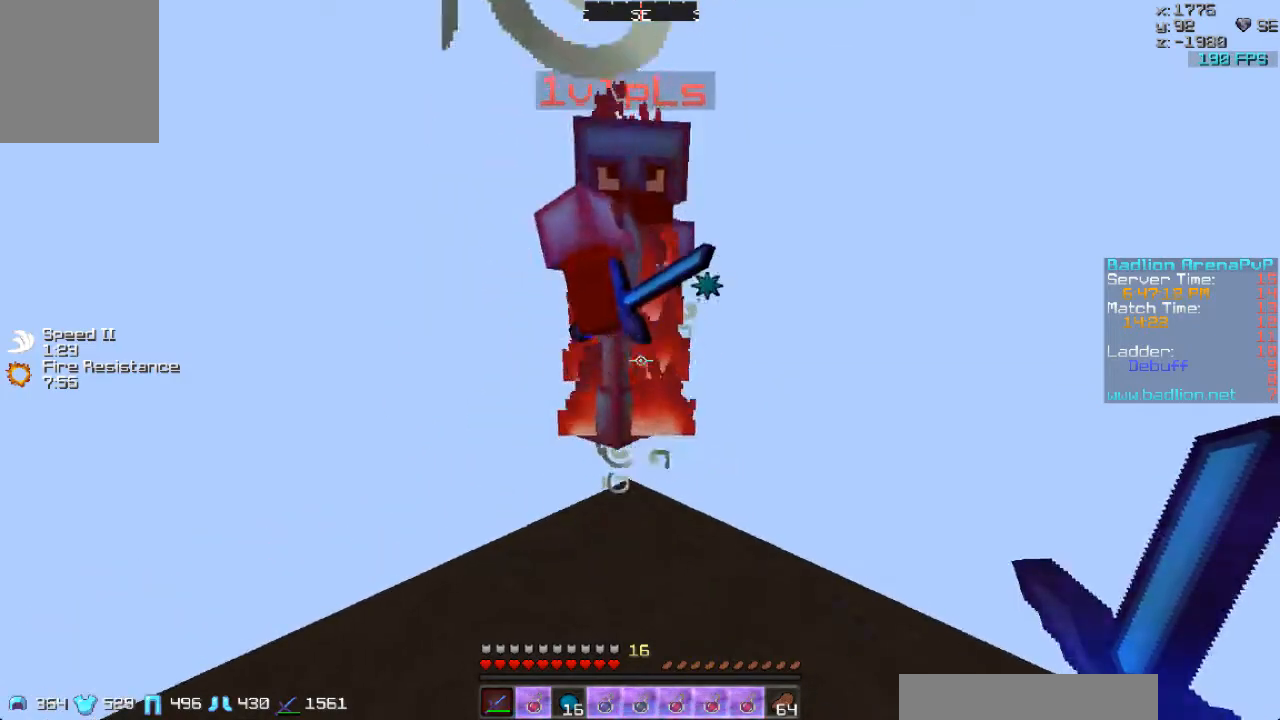
{"keys": [], "mouse": [], "events": [[33, "mouse_left", "down"], [133, "mouse_left", "up"]]}
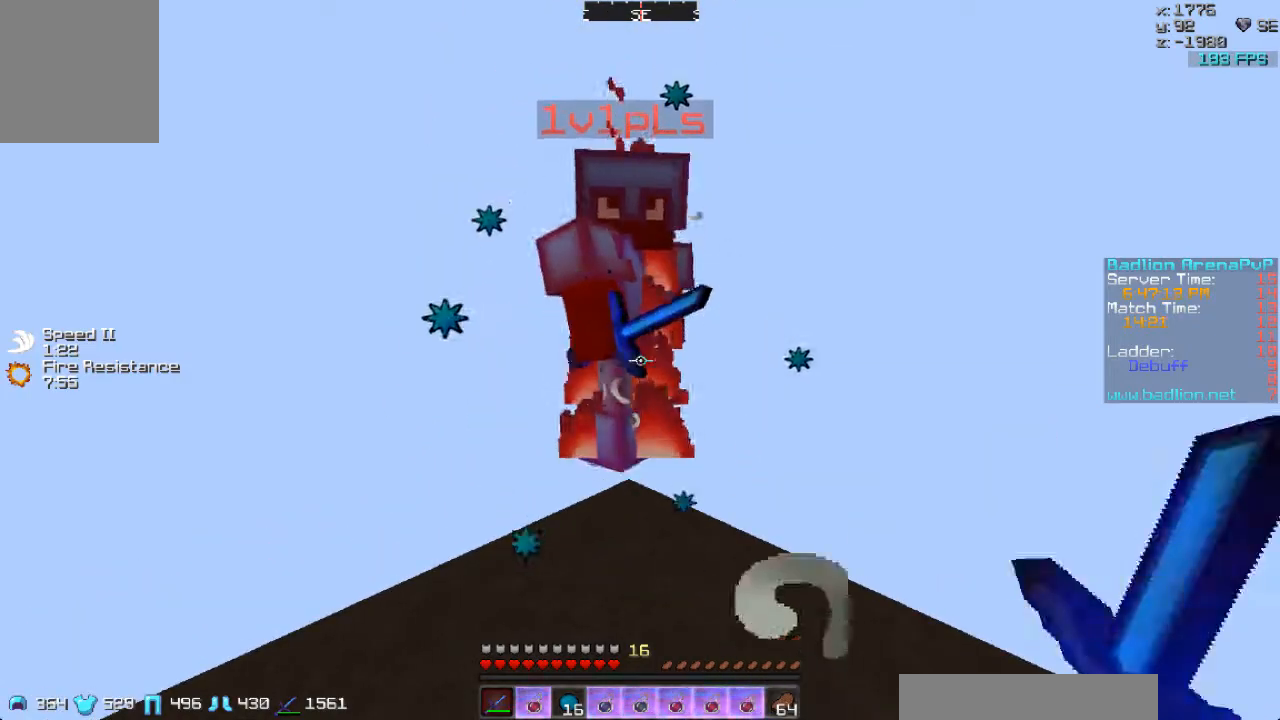
{"keys": [], "mouse": [], "events": [[67, "mouse_left", "down"], [233, "mouse_left", "up"]]}
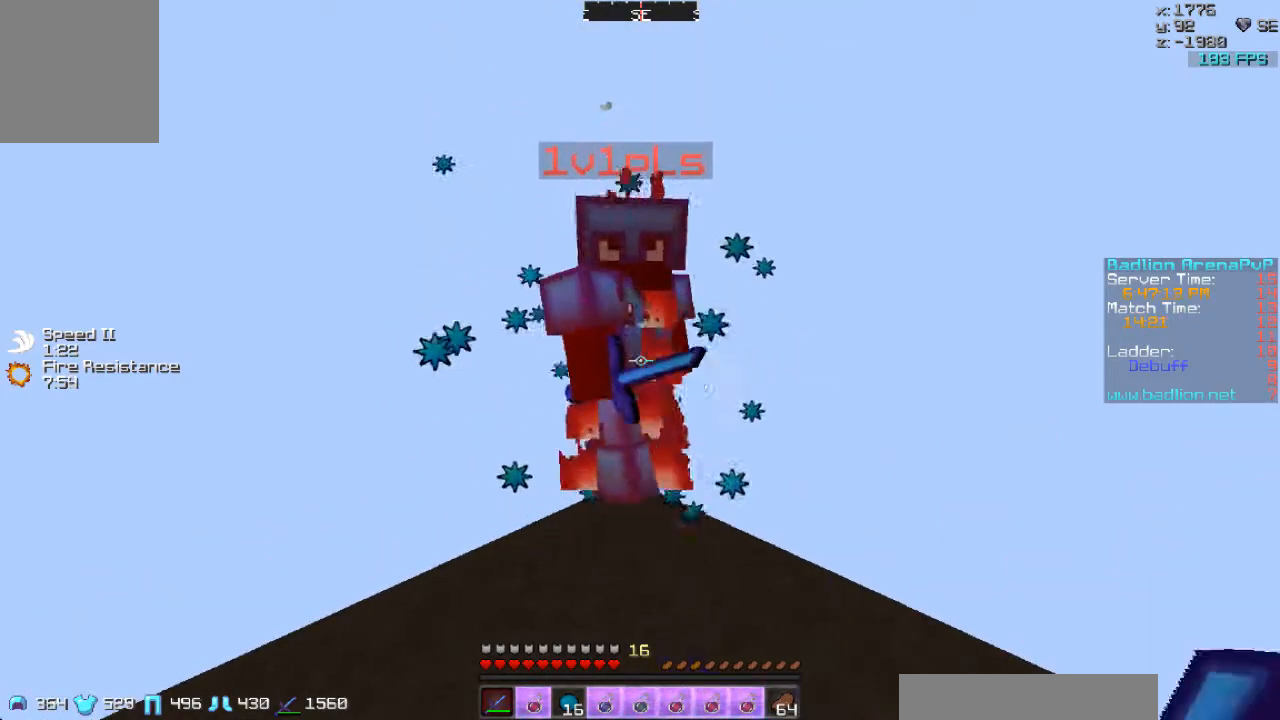
{"keys": [], "mouse": [], "events": []}
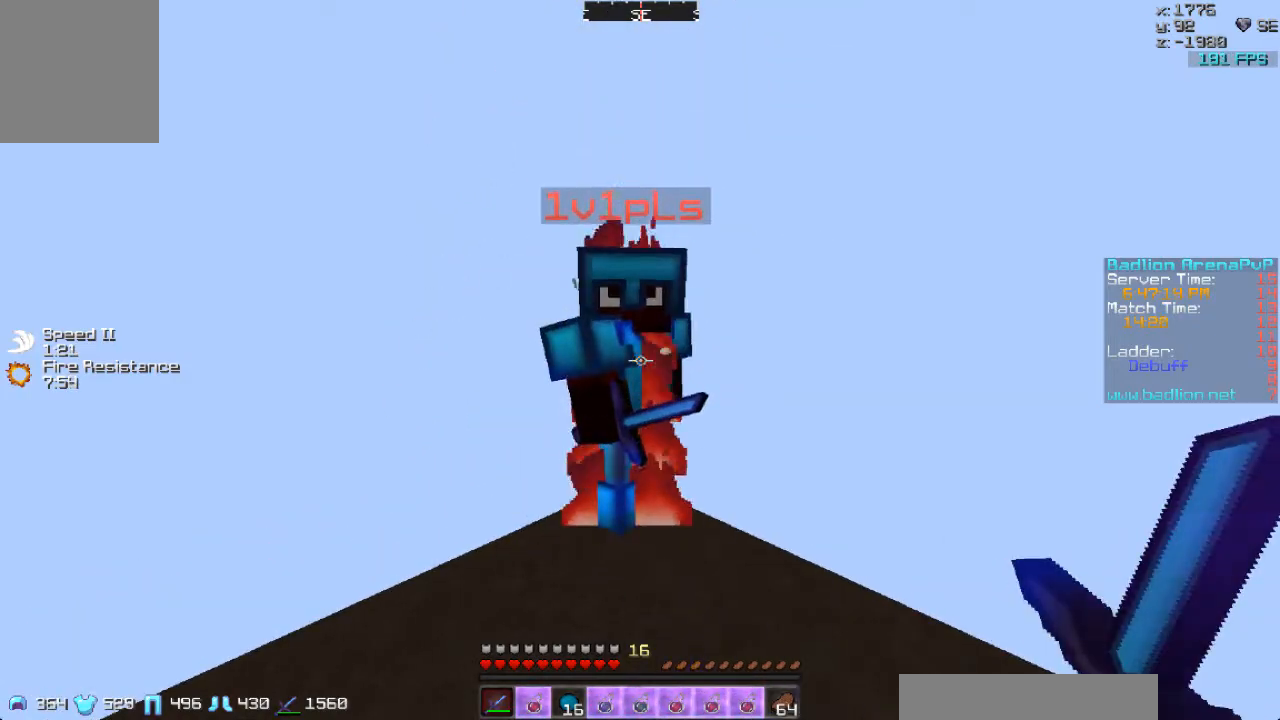
{"keys": [], "mouse": [], "events": []}
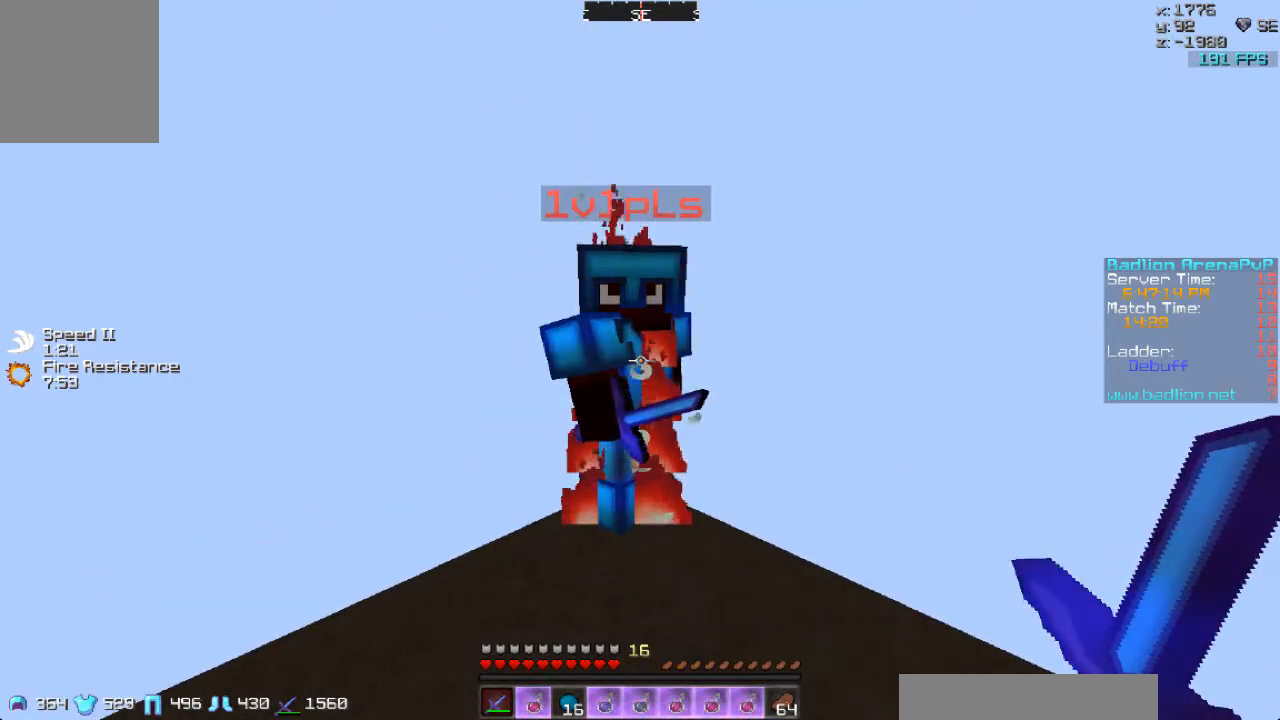
{"keys": [], "mouse": [], "events": [[200, "mouse_right", "down"], [400, "mouse_right", "up"]]}
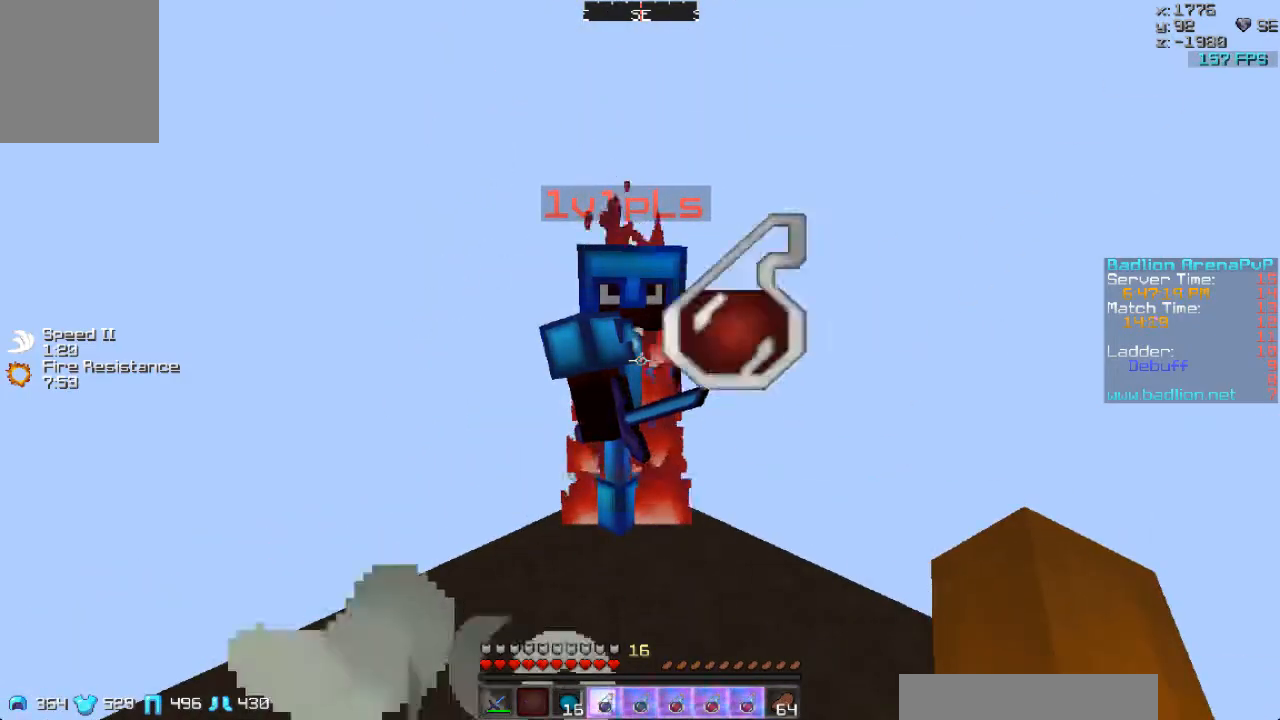
{"keys": [], "mouse": []}
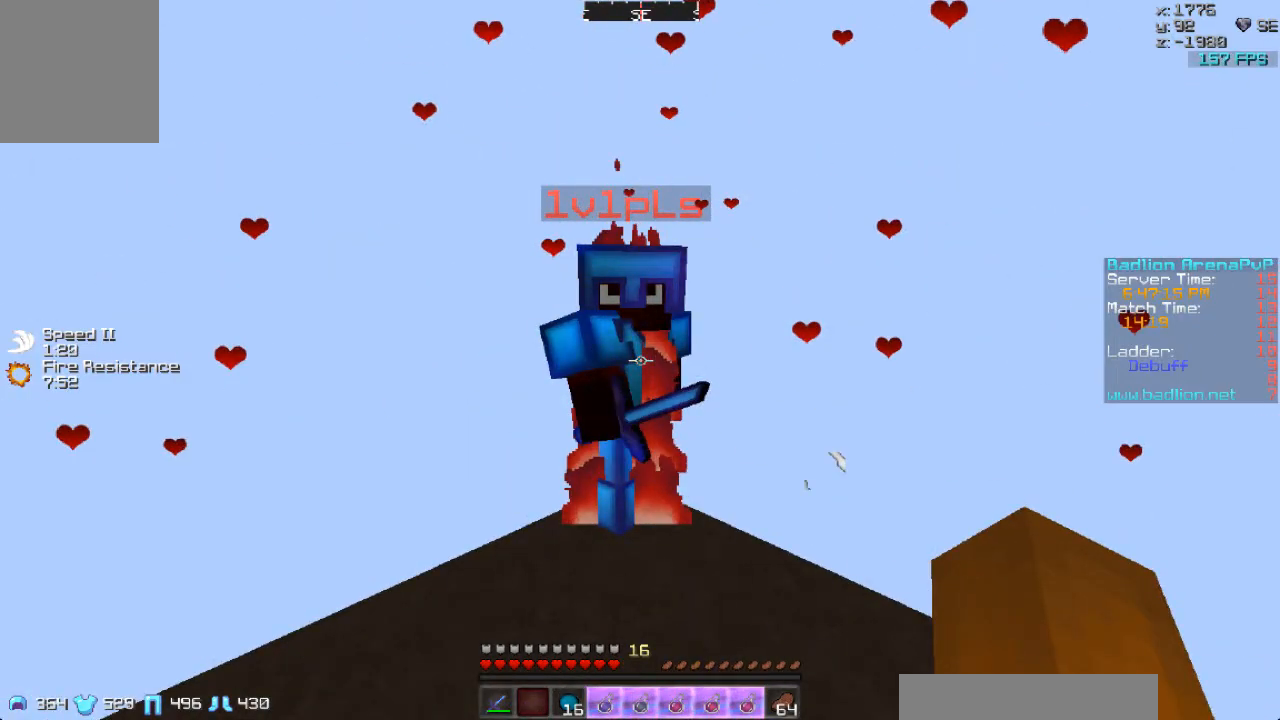
{"keys": [], "mouse": [], "events": []}
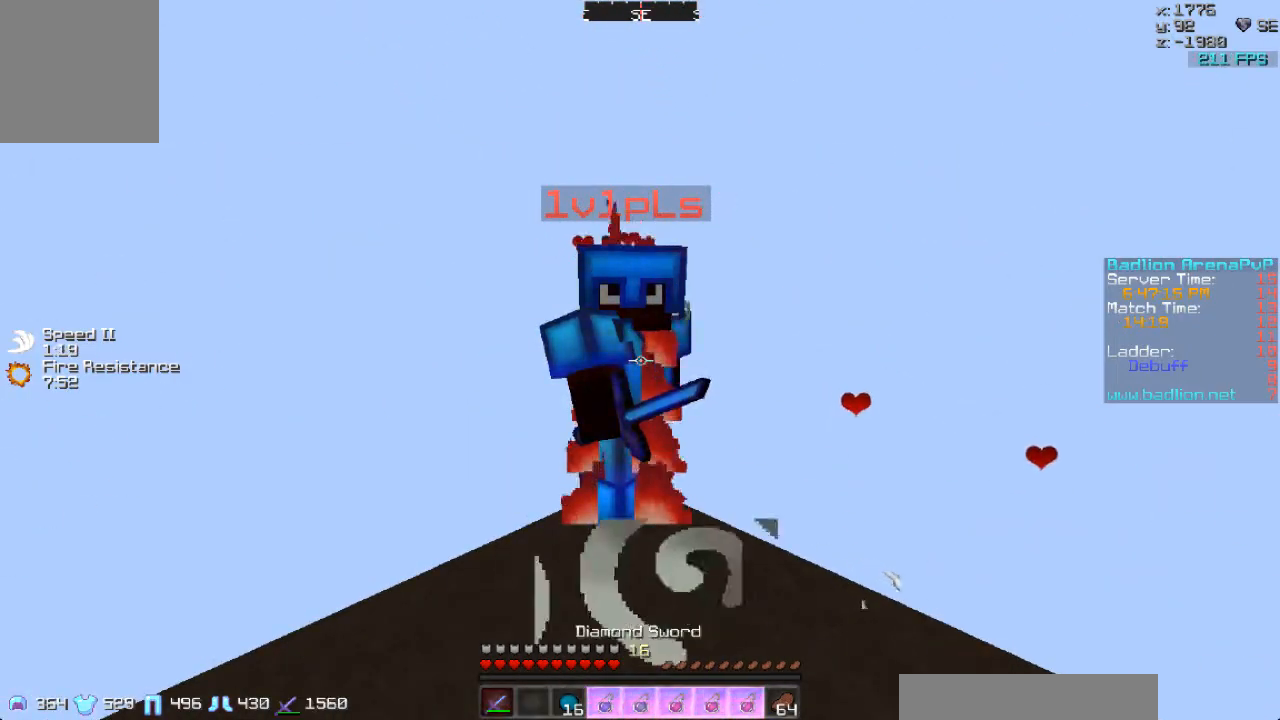
{"keys": [], "mouse": ["left", "right"], "events": [[333, "mouse_left", "down"], [333, "mouse_right", "down"]]}
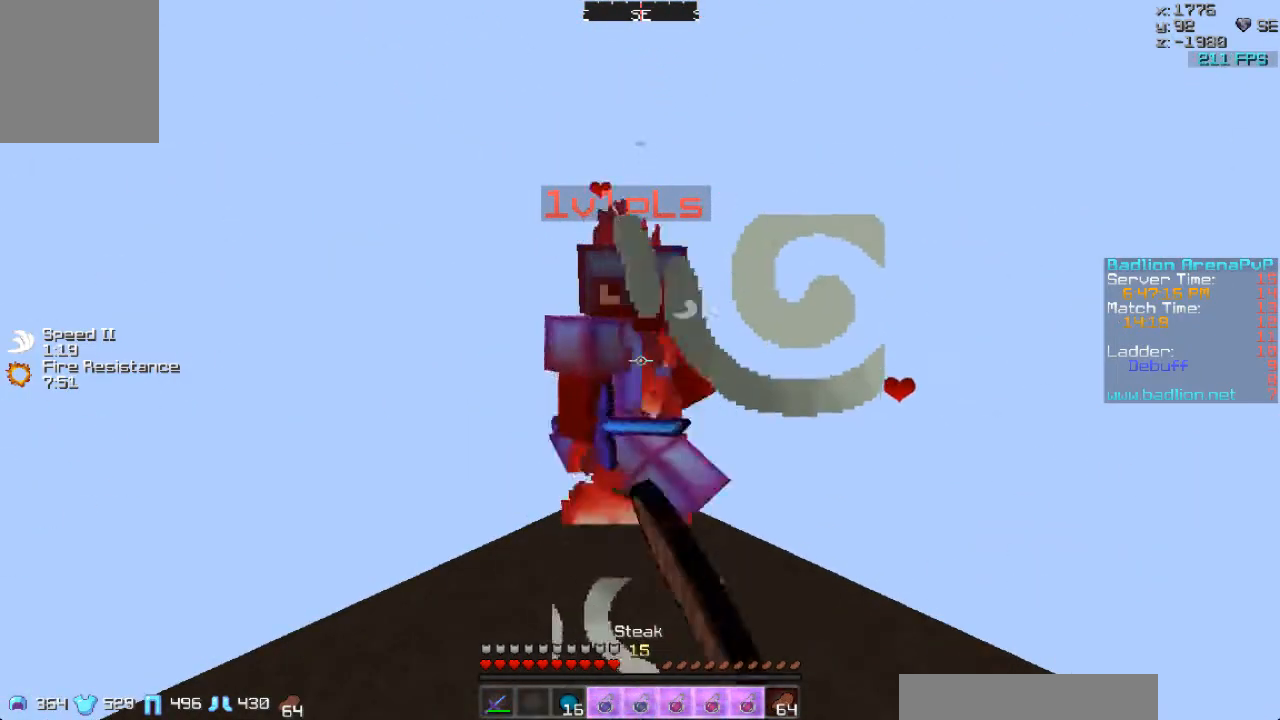
{"keys": [], "mouse": ["left", "right"], "events": [[33, "mouse_right", "up"], [67, "mouse_left", "up"], [233, "mouse_left", "down"], [300, "mouse_right", "down"]]}
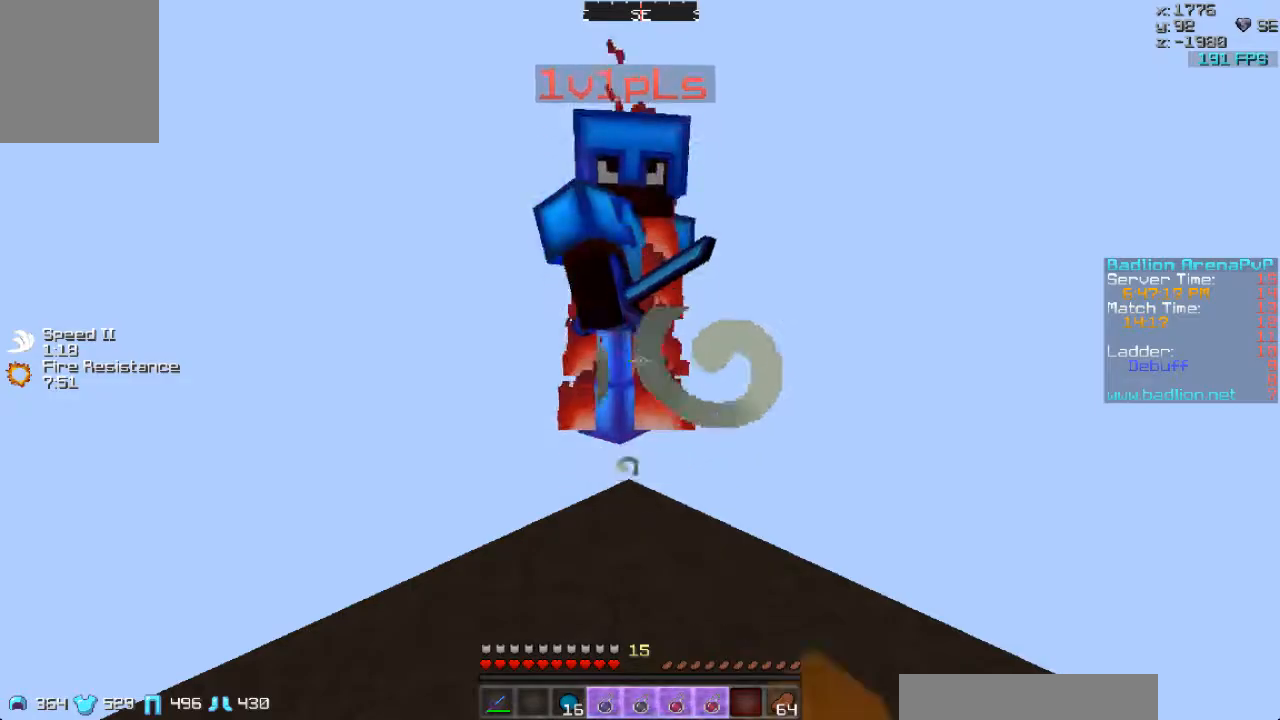
{"keys": [], "mouse": [], "events": [[100, "mouse_left", "up"], [133, "mouse_right", "up"]]}